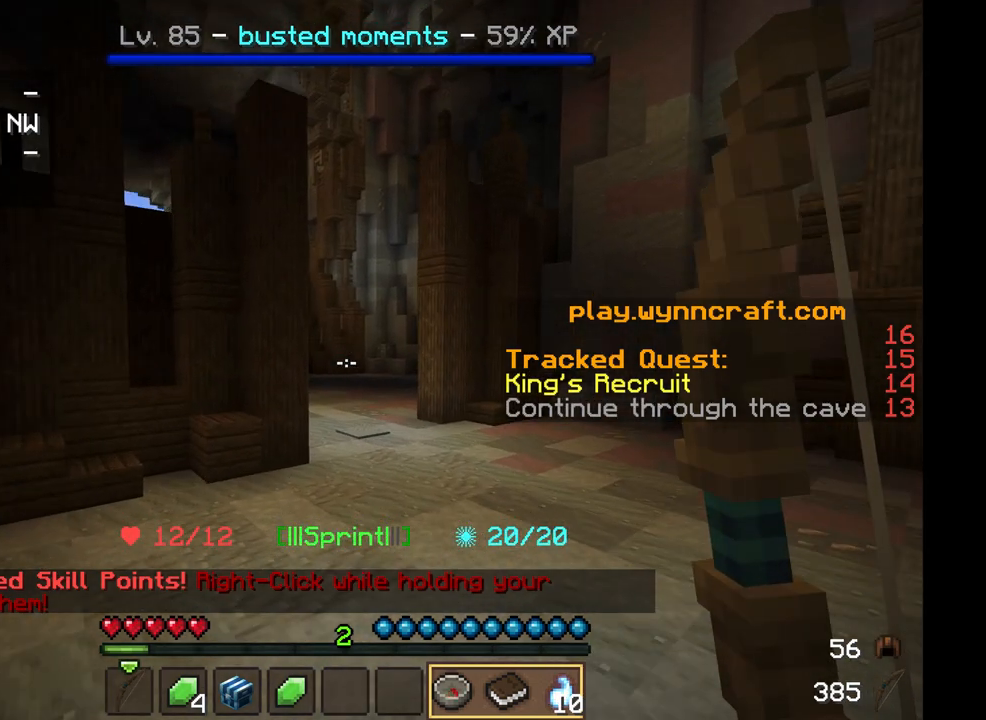
Gameplay with keyboard and mouse; each line is a JSON object with the keys and mouse buttons held at the frame after it. "events" lists presses ("down") and releases ("up") of "a", "d", "s", "w", "mouse_left" and "mouse_right" between this image and that frame as [ms after this image, input, new state], when the widget could be followed in between. "mouse_left", "mouse_right" = the "left", "right" buttons of the "mouse" list. No other keys are recorded. Fast repeated clicks can show as one long hold. Mouse movement is not recorded.
{"keys": ["d", "w"], "mouse": []}
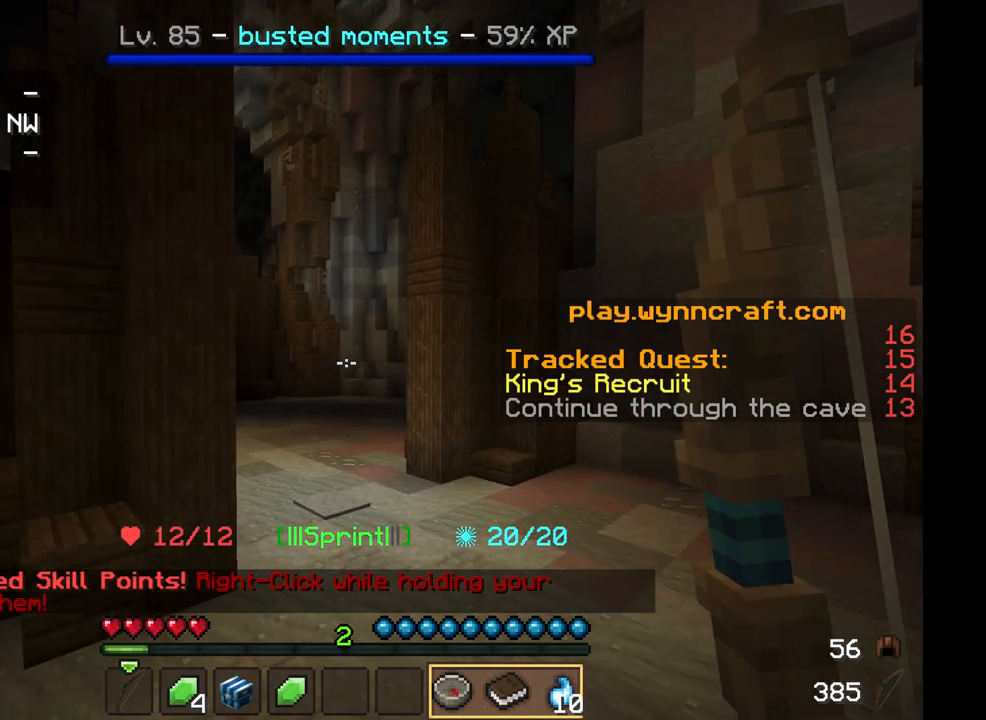
{"keys": ["d", "w"], "mouse": [], "events": [[42, "d", "up"], [458, "d", "down"]]}
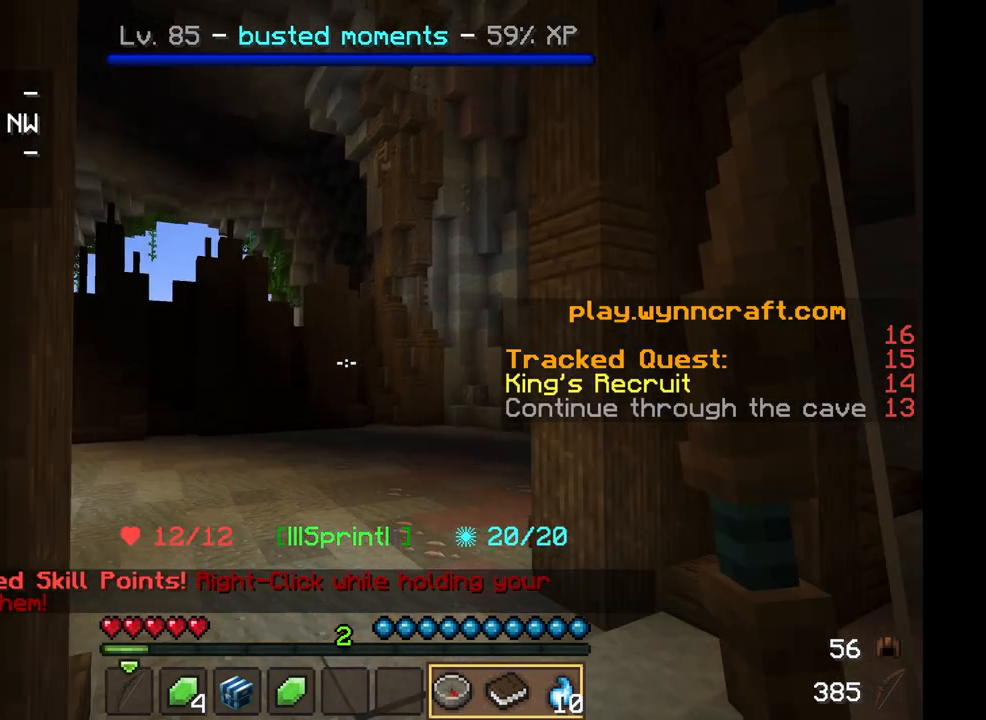
{"keys": ["w"], "mouse": [], "events": [[417, "d", "up"]]}
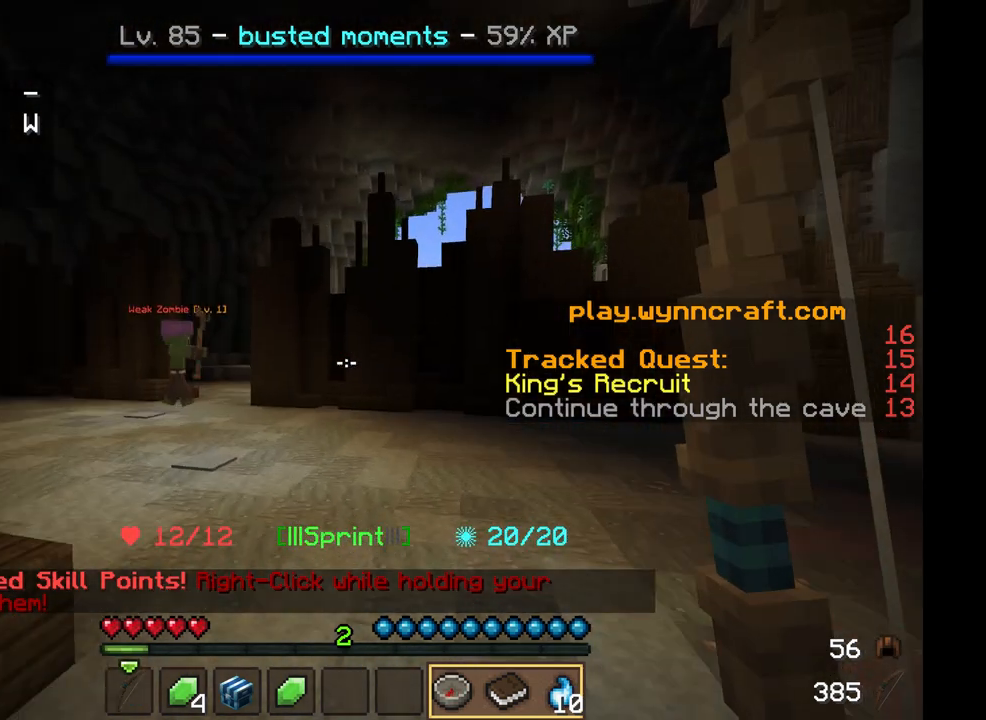
{"keys": ["w"], "mouse": [], "events": [[208, "a", "down"], [500, "a", "up"]]}
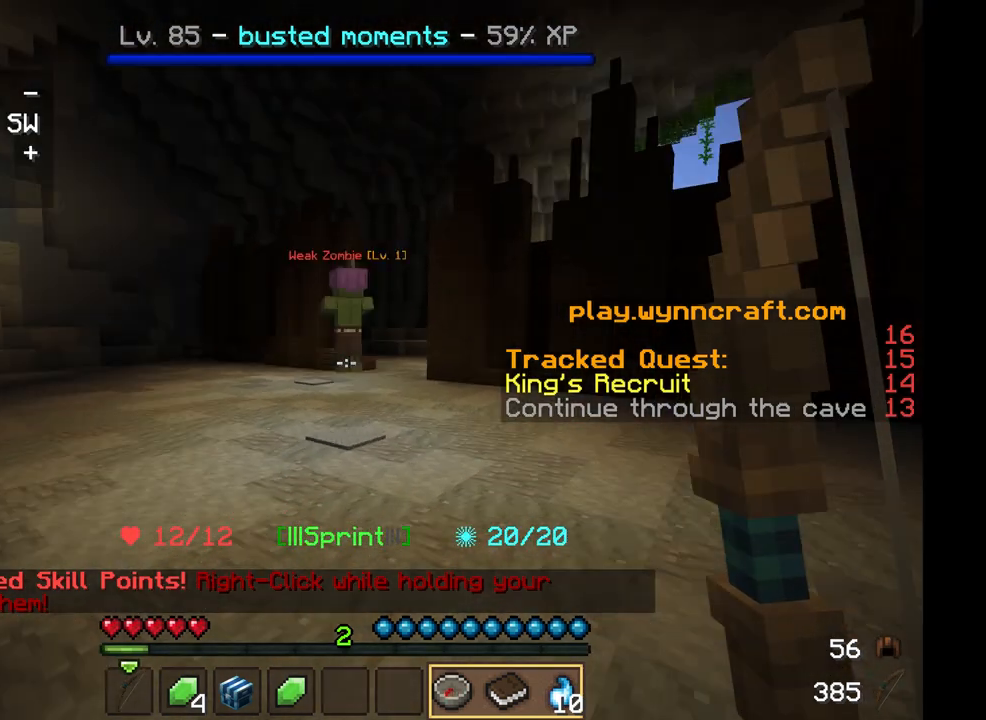
{"keys": ["w"], "mouse": ["right"], "events": [[375, "mouse_right", "down"]]}
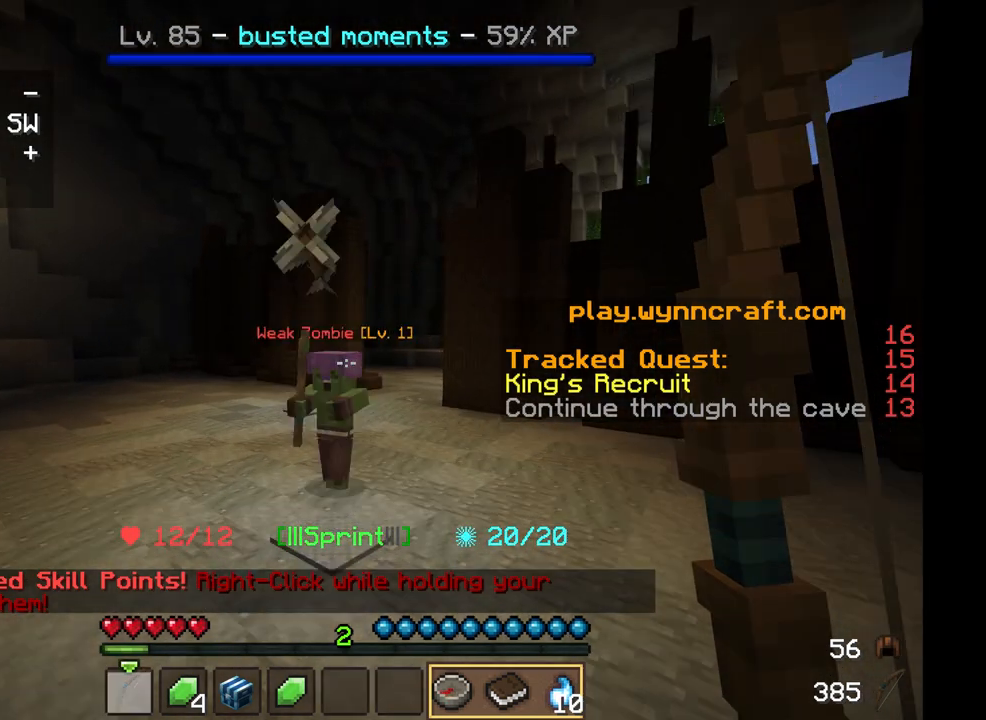
{"keys": ["w"], "mouse": [], "events": [[42, "mouse_right", "up"]]}
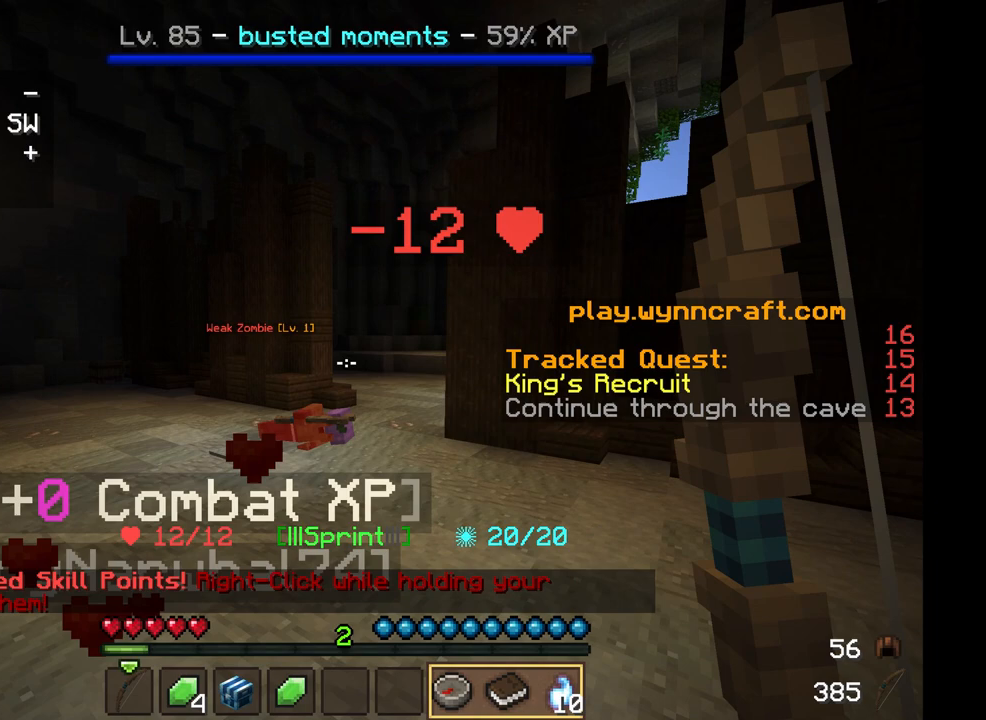
{"keys": ["w"], "mouse": [], "events": []}
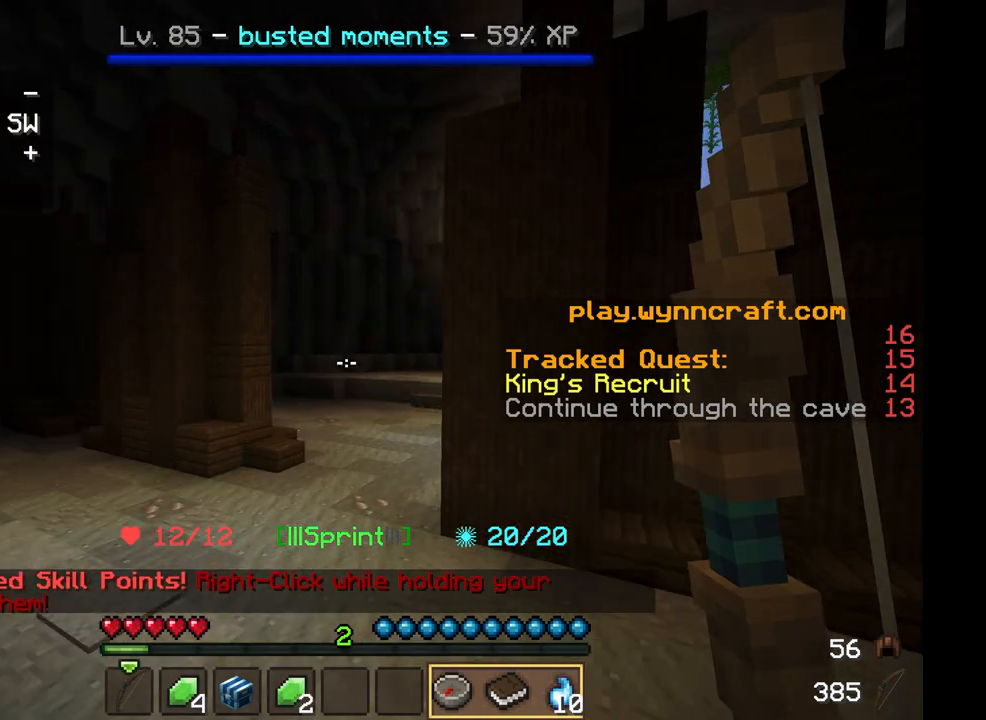
{"keys": ["w"], "mouse": [], "events": [[83, "a", "down"], [417, "a", "up"]]}
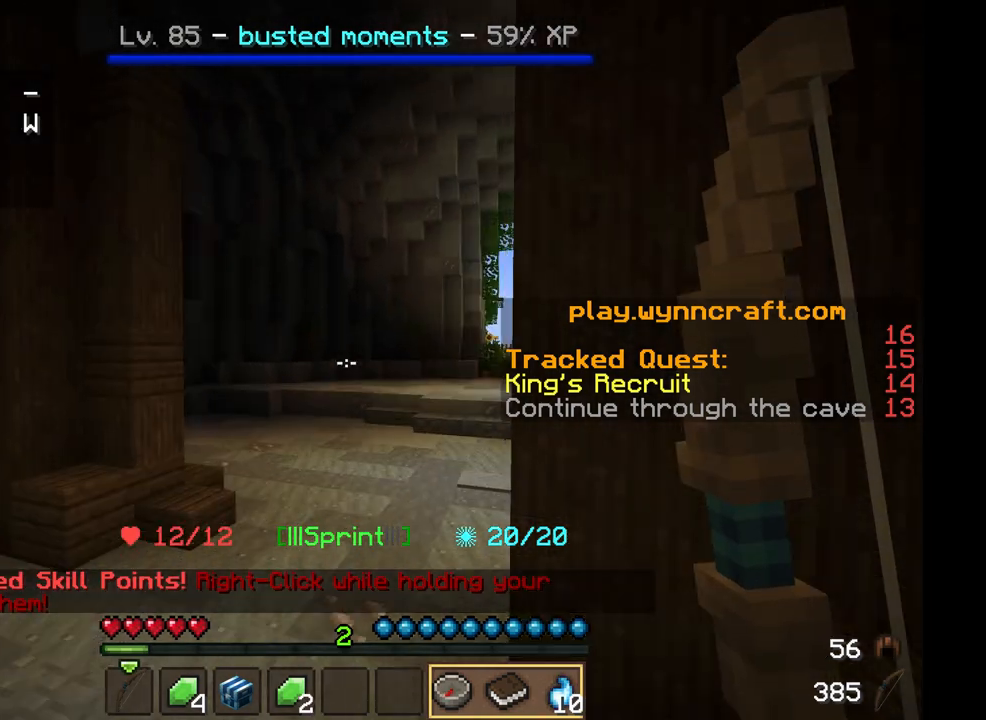
{"keys": ["w"], "mouse": [], "events": []}
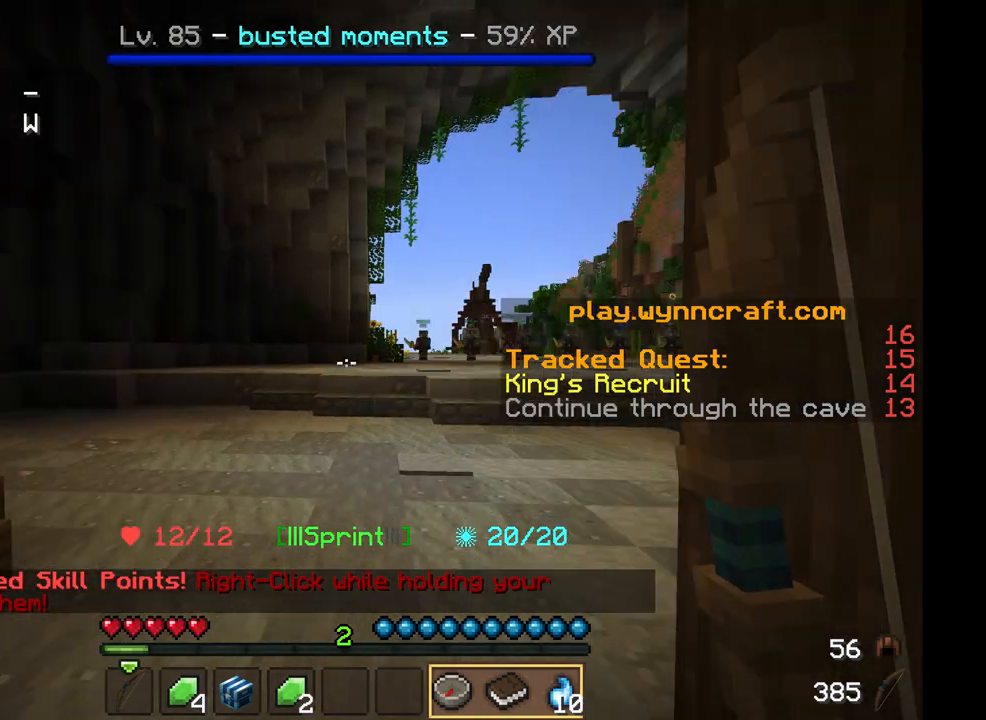
{"keys": ["a", "w"], "mouse": [], "events": [[333, "a", "down"]]}
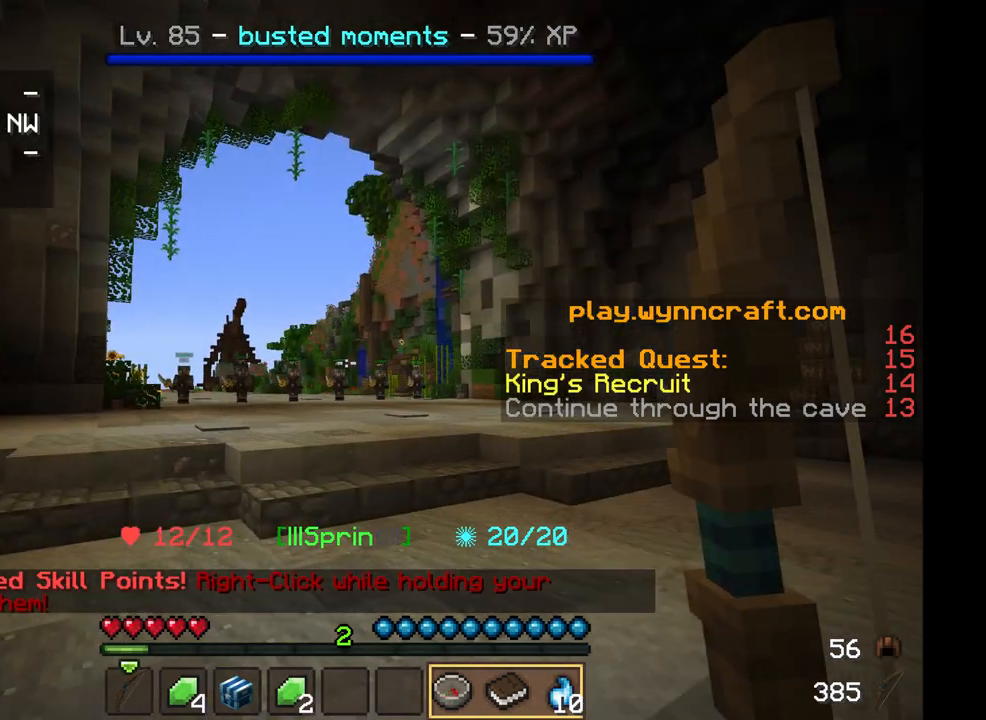
{"keys": ["w"], "mouse": [], "events": [[167, "a", "up"]]}
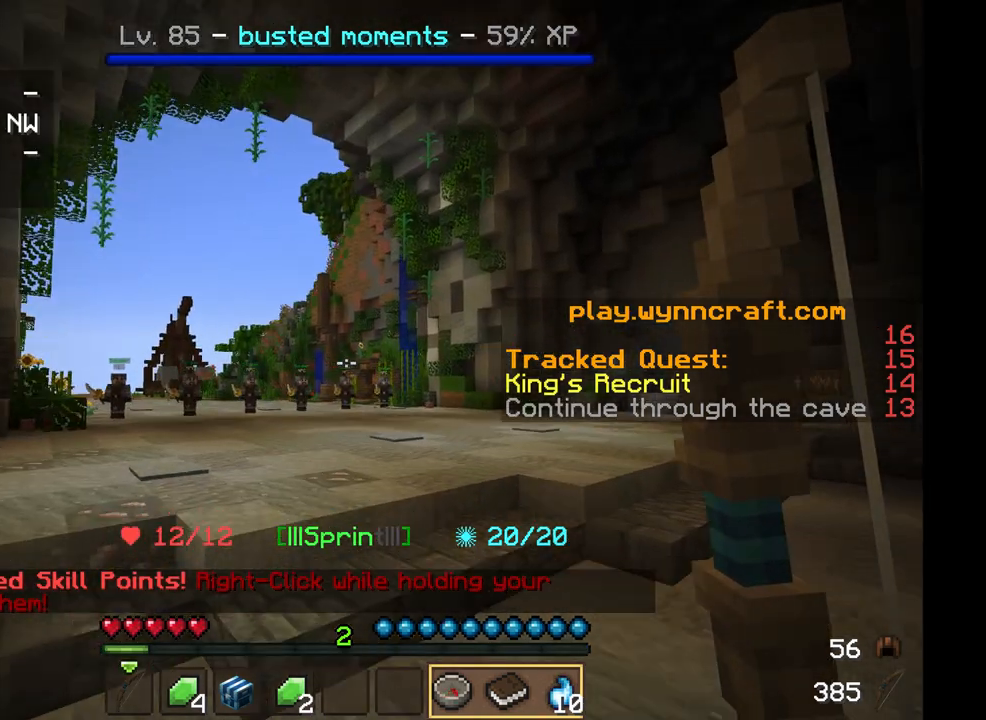
{"keys": ["w"], "mouse": [], "events": []}
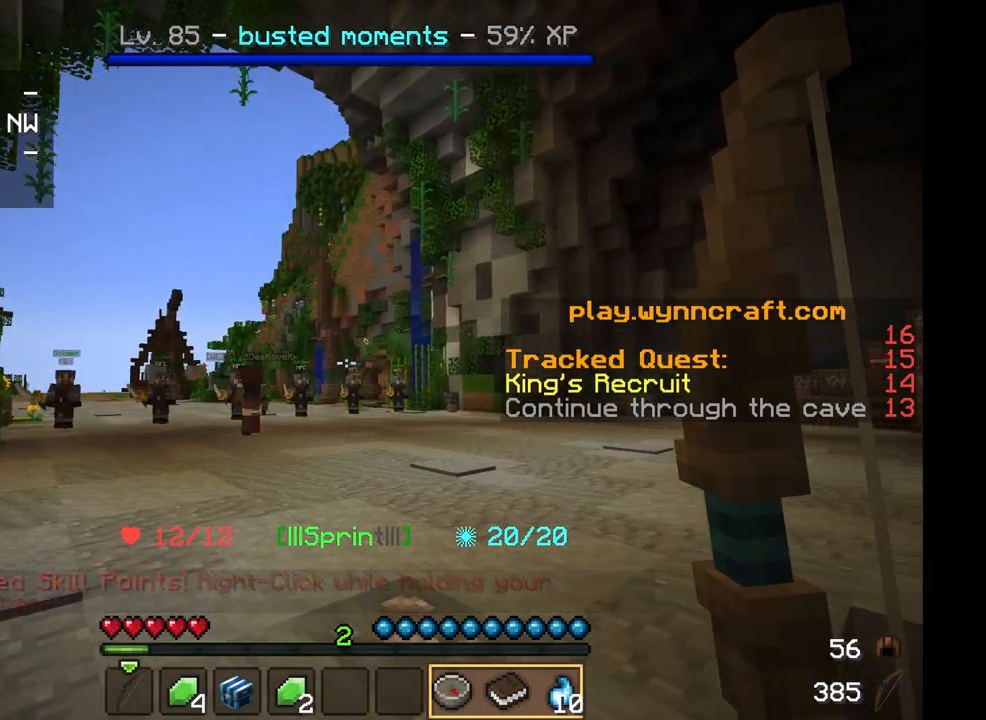
{"keys": ["w"], "mouse": [], "events": []}
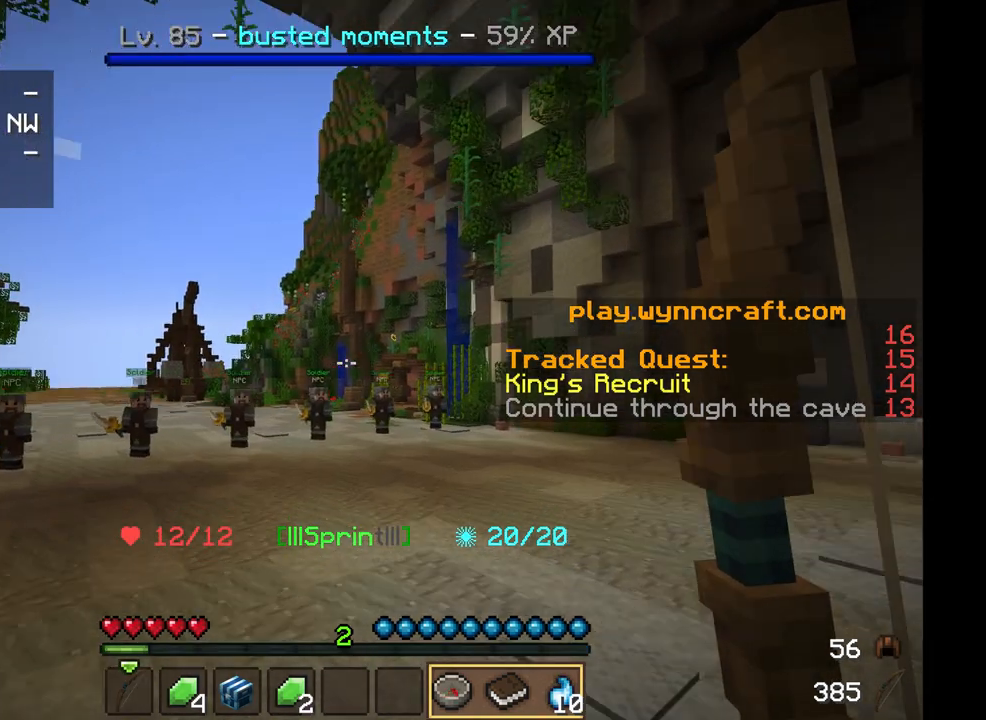
{"keys": ["w"], "mouse": [], "events": []}
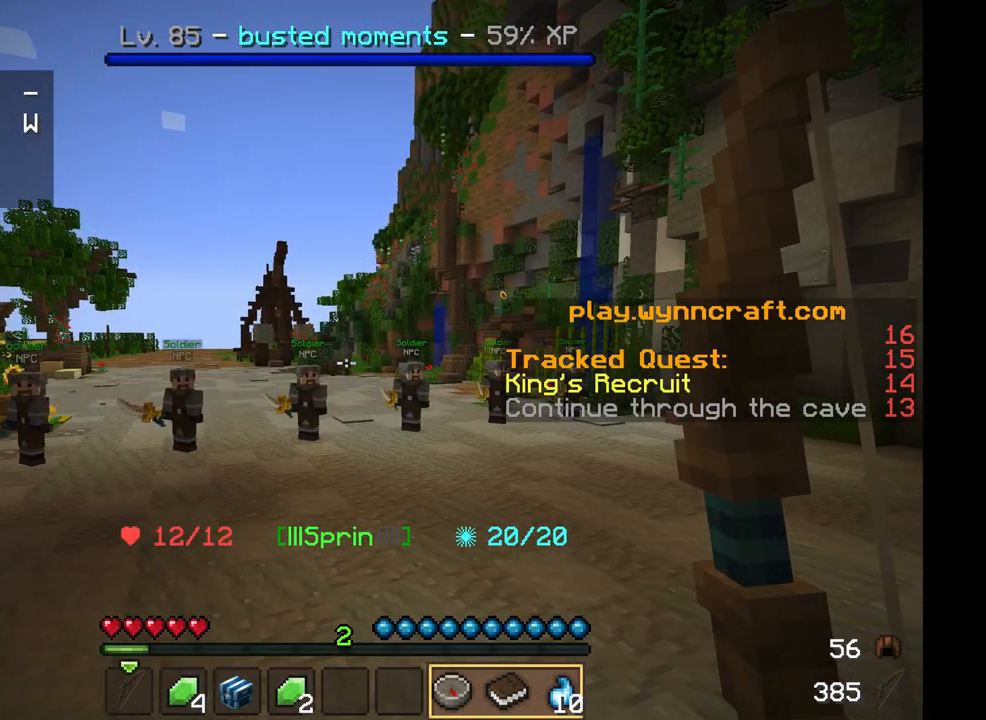
{"keys": ["w"], "mouse": []}
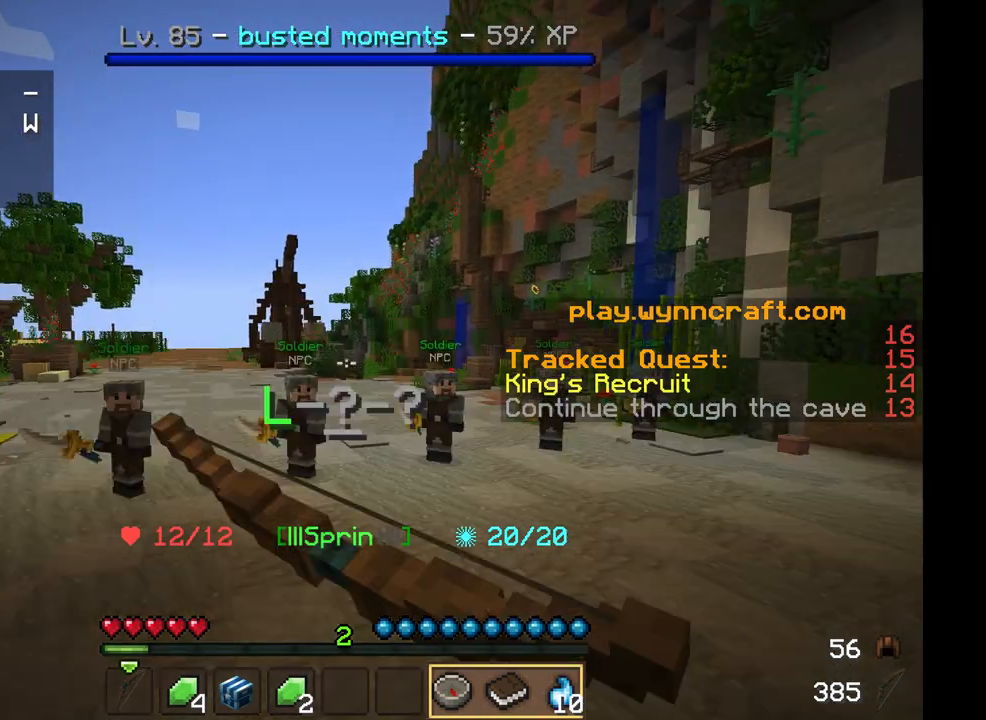
{"keys": ["w"], "mouse": [], "events": []}
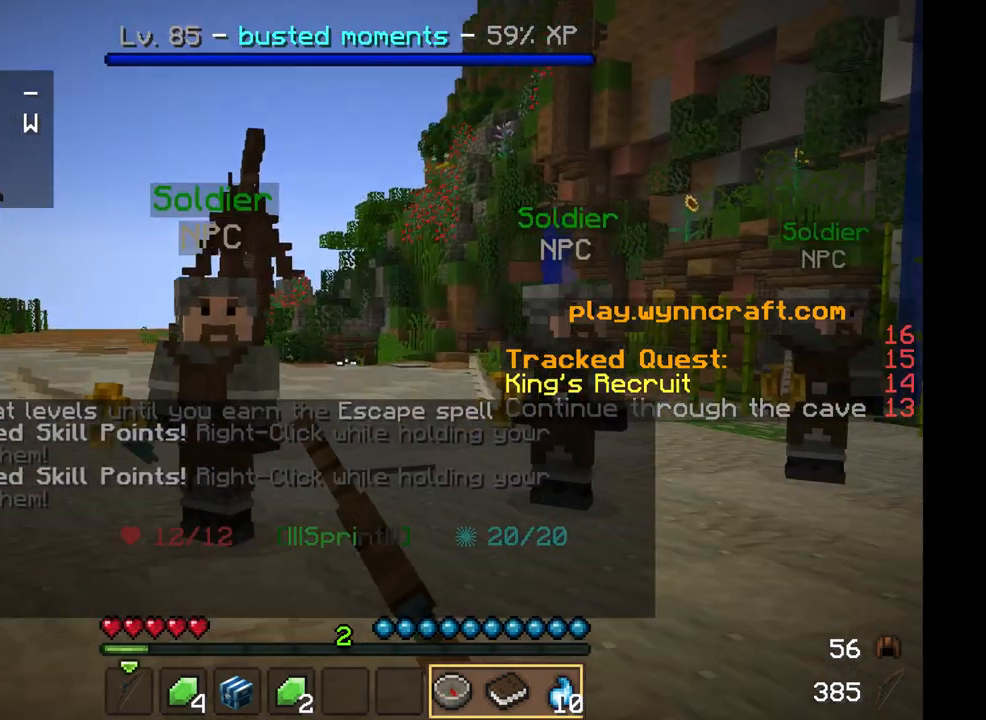
{"keys": ["w"], "mouse": [], "events": []}
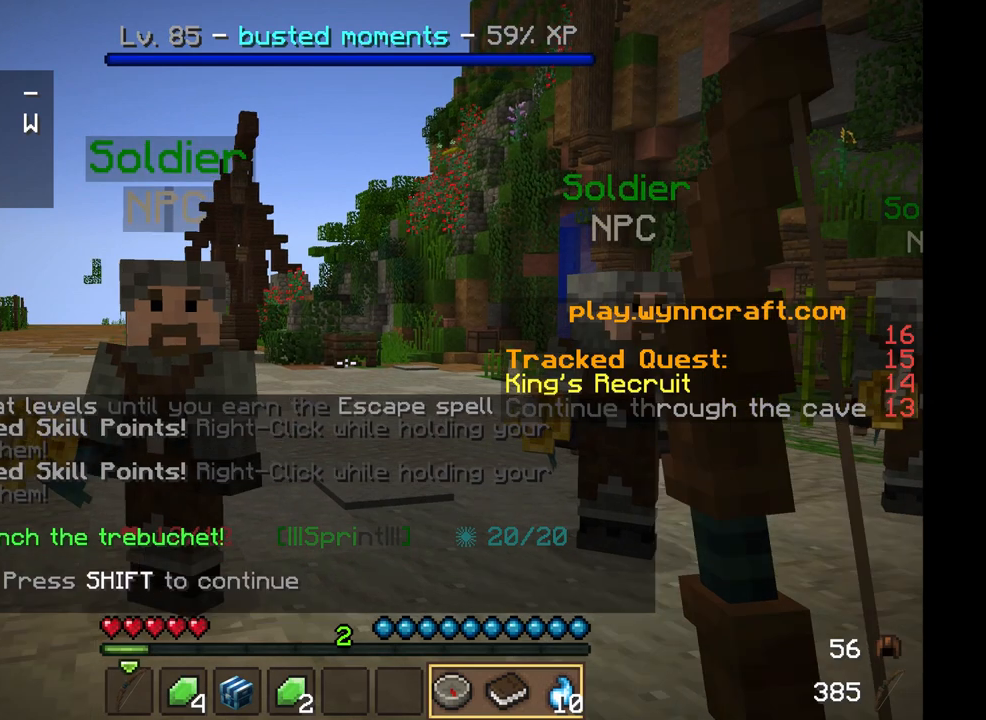
{"keys": ["w"], "mouse": [], "events": []}
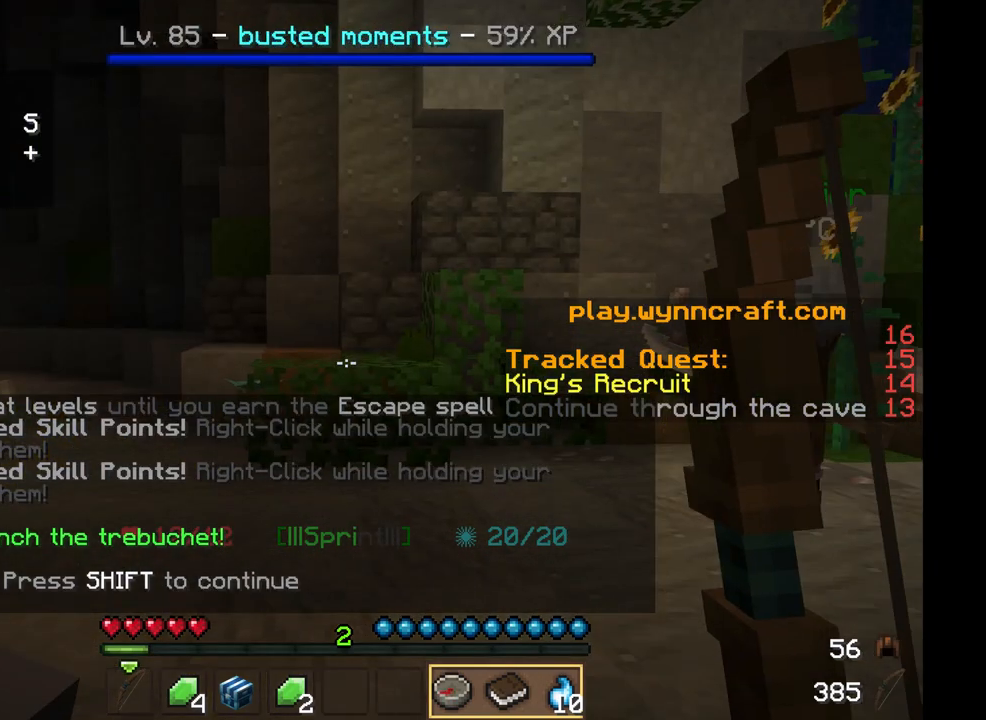
{"keys": ["d"], "mouse": [], "events": [[42, "d", "down"], [375, "w", "up"]]}
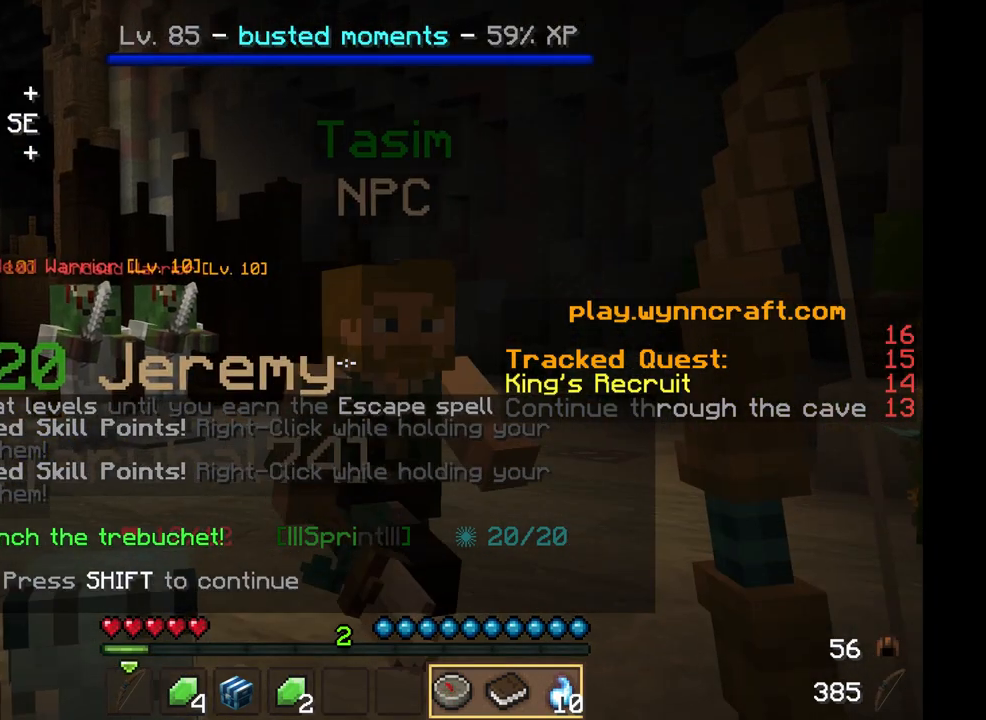
{"keys": ["s"], "mouse": []}
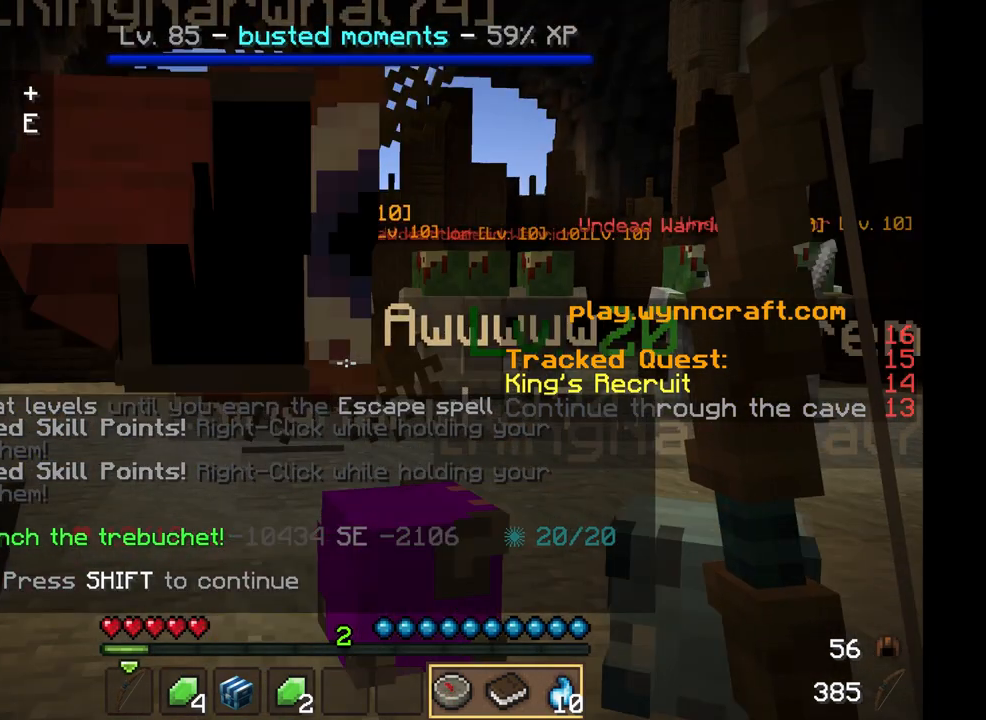
{"keys": [], "mouse": [], "events": [[417, "s", "up"]]}
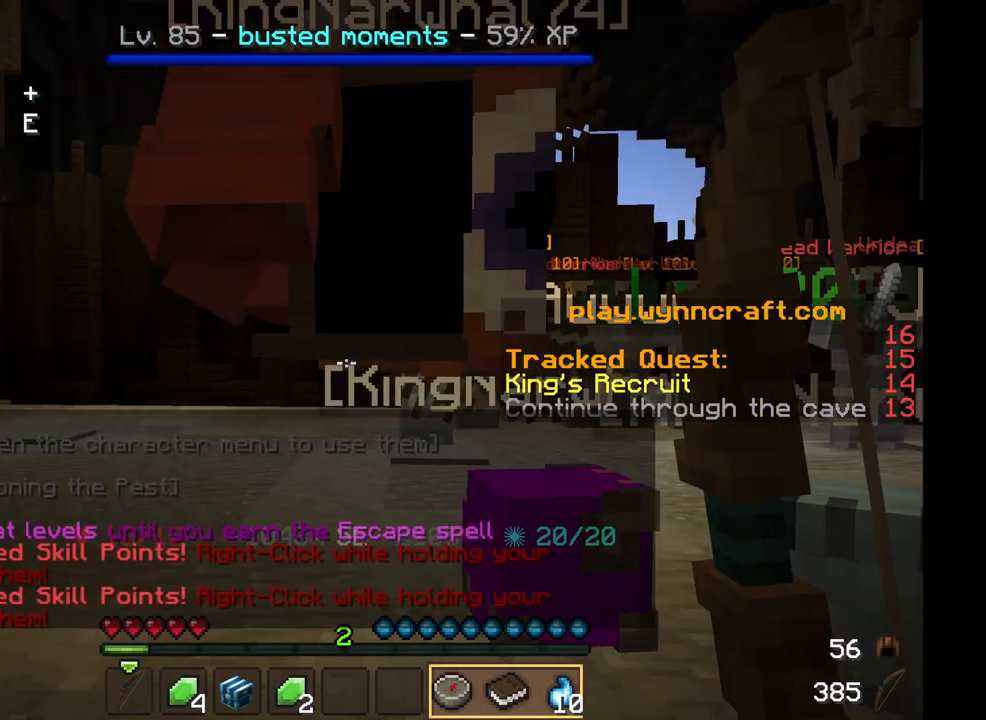
{"keys": [], "mouse": [], "events": []}
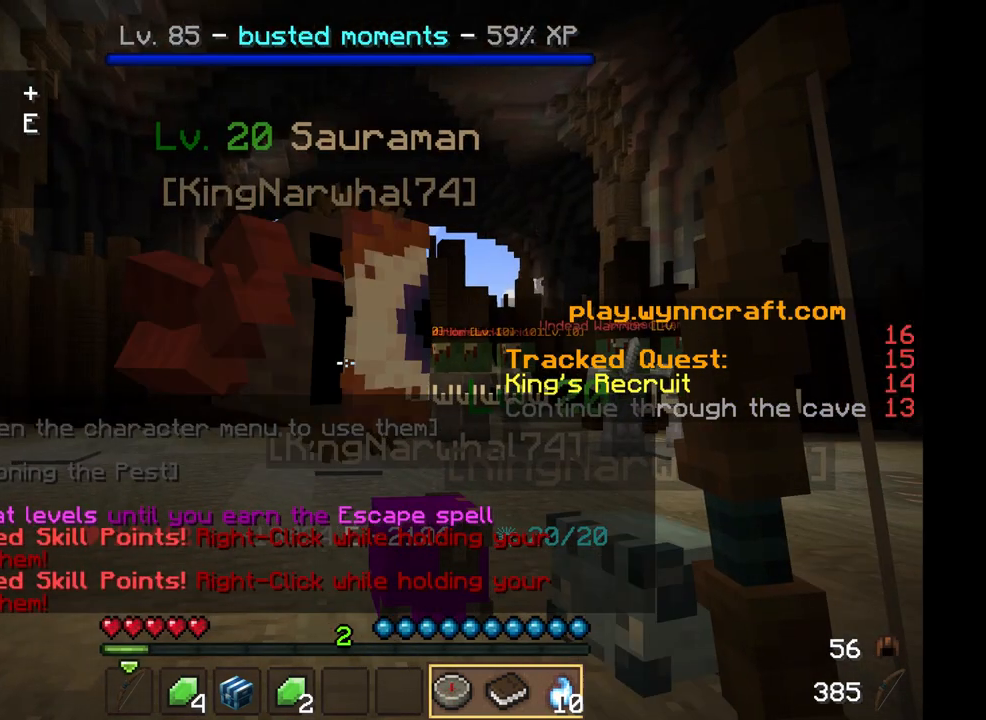
{"keys": [], "mouse": [], "events": []}
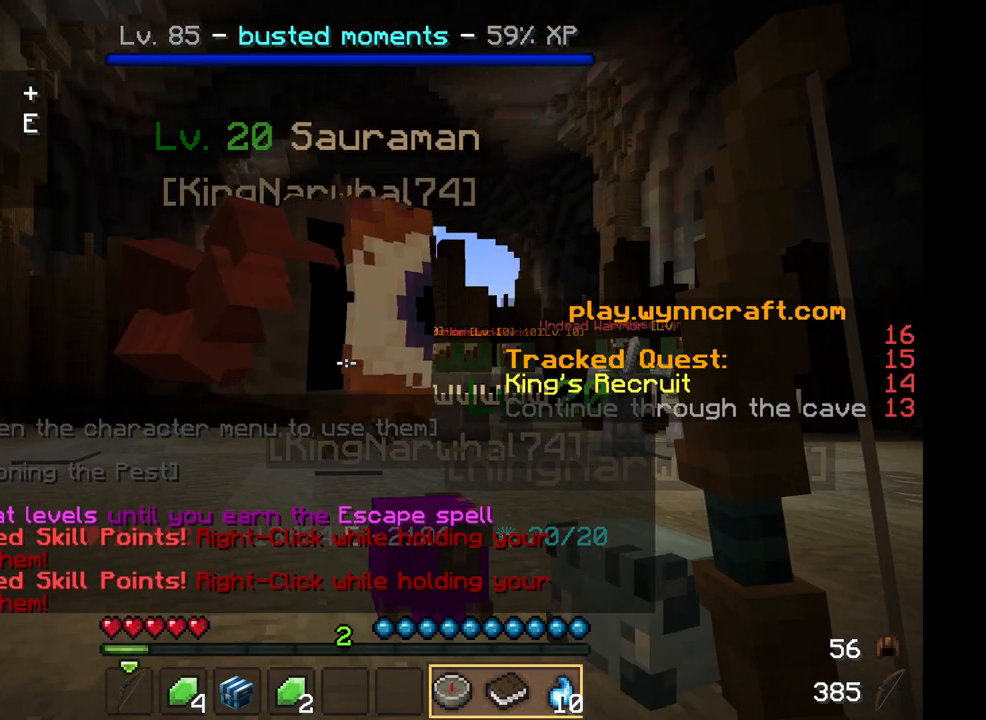
{"keys": [], "mouse": [], "events": []}